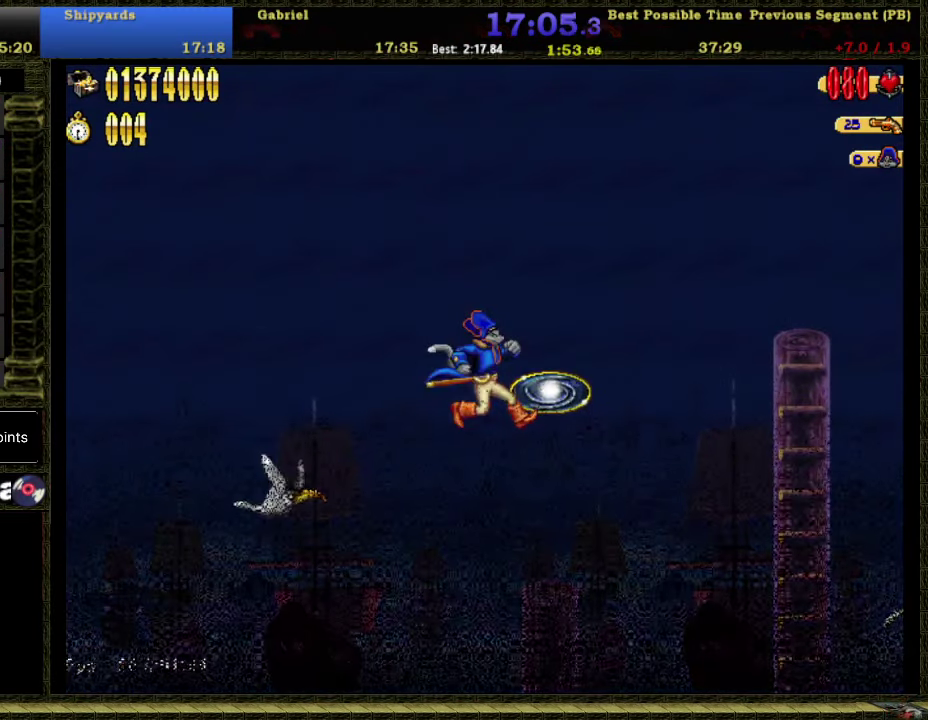
Gameplay with a controller (Nintendo layout); each line is a JSON object with the inputs held at the frame after it. "events" lists button and stick changes between this image and that frame as [ms after this image, input, new state], when the widget could be followed in between. Not read: L3 R2 R3 left_stick.
{"buttons": ["DPAD_RIGHT"], "right_stick": "center", "events": []}
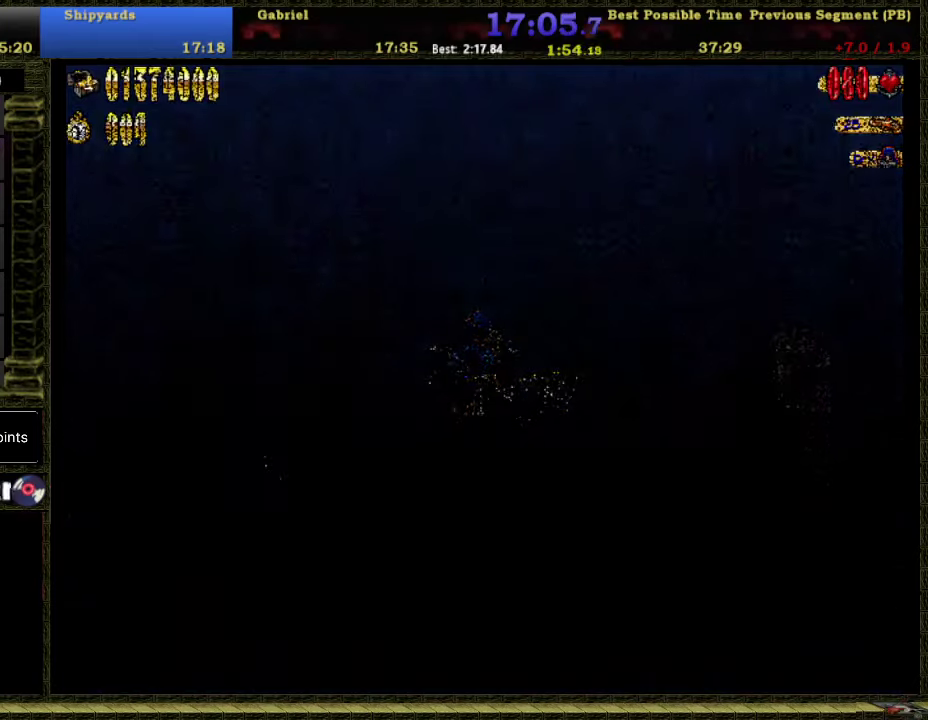
{"buttons": ["DPAD_RIGHT"], "right_stick": "center", "events": []}
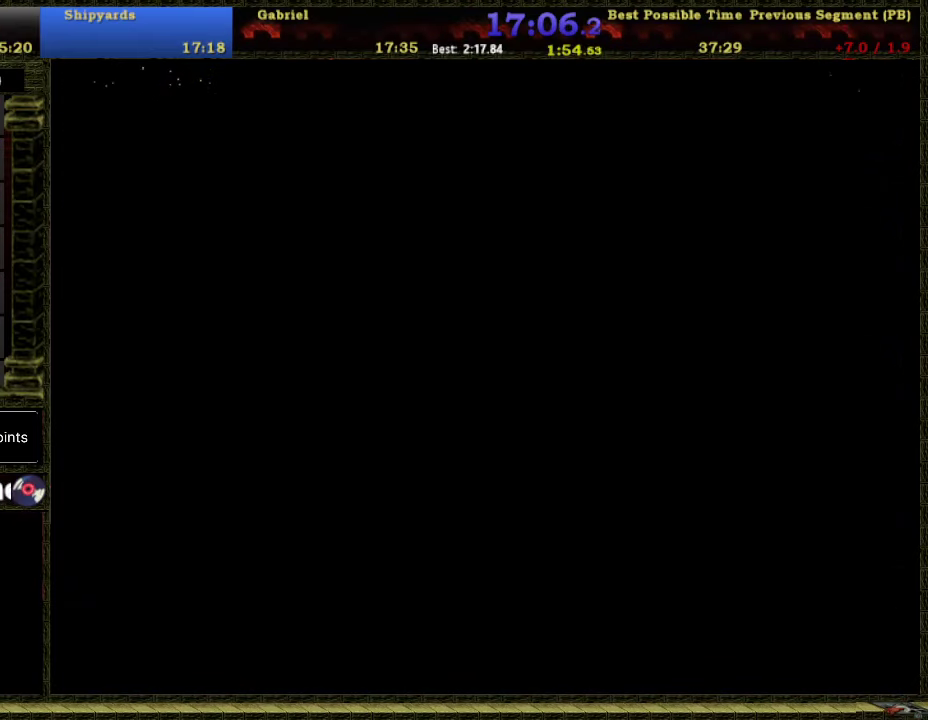
{"buttons": ["DPAD_RIGHT"], "right_stick": "center", "events": []}
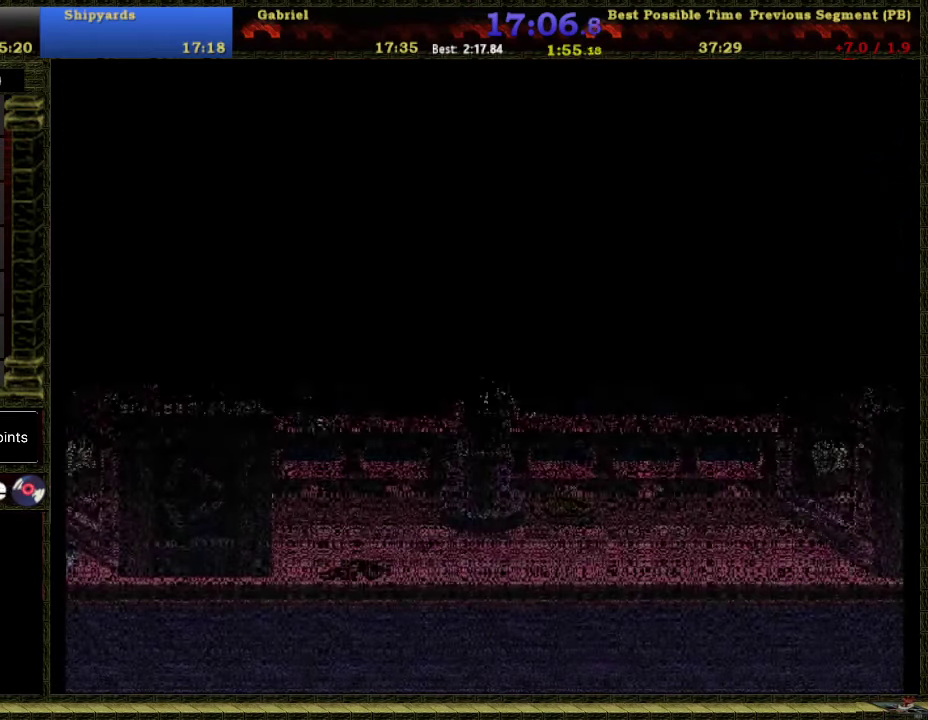
{"buttons": ["DPAD_RIGHT"], "right_stick": "center", "events": []}
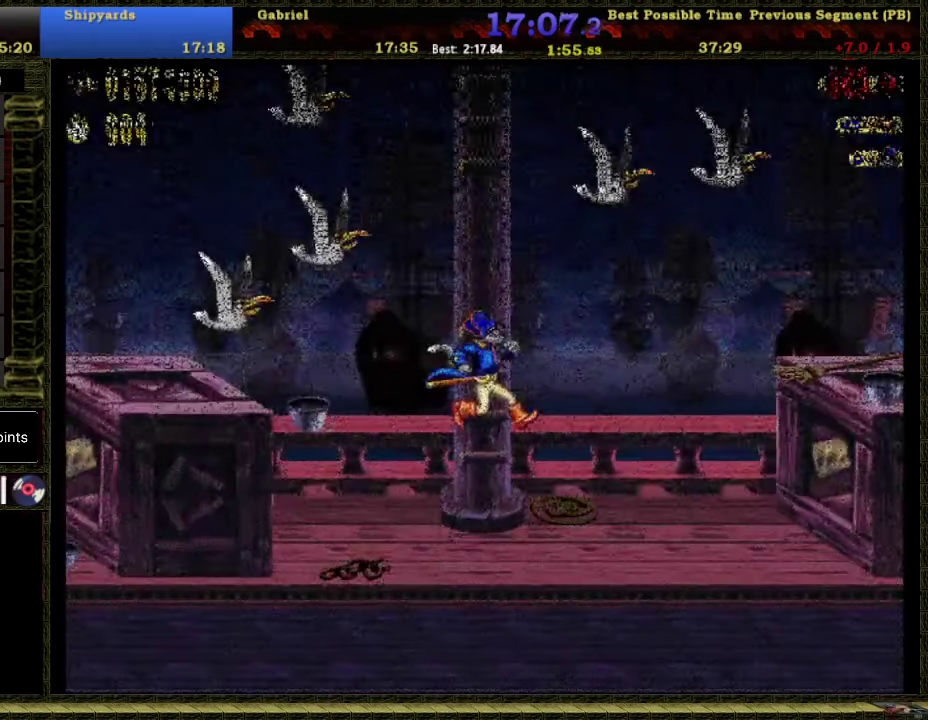
{"buttons": ["DPAD_RIGHT"], "right_stick": "center", "events": []}
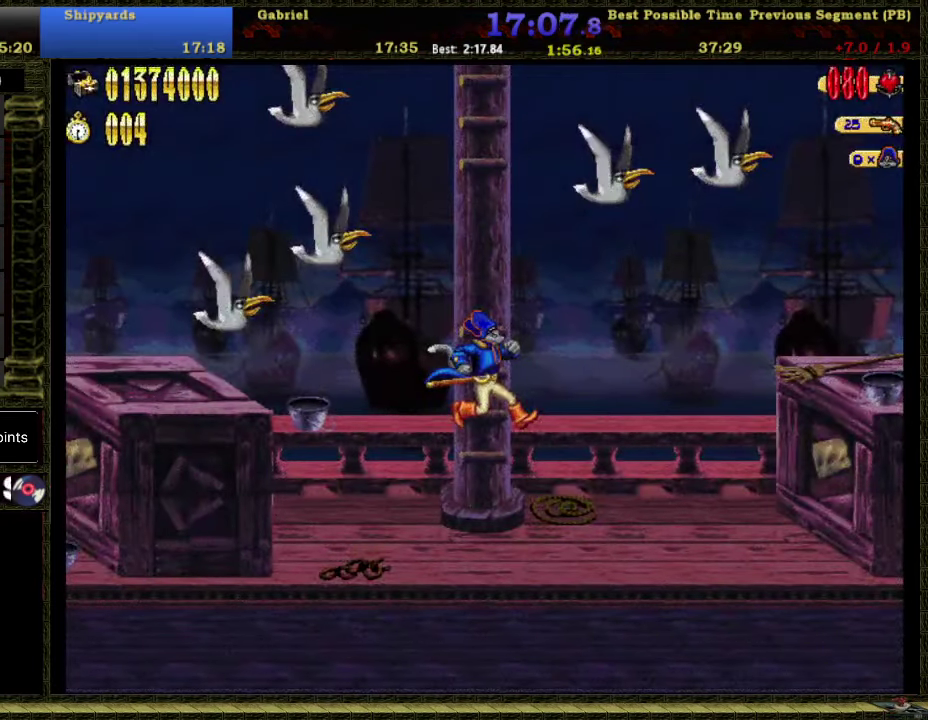
{"buttons": ["DPAD_RIGHT"], "right_stick": "center", "events": []}
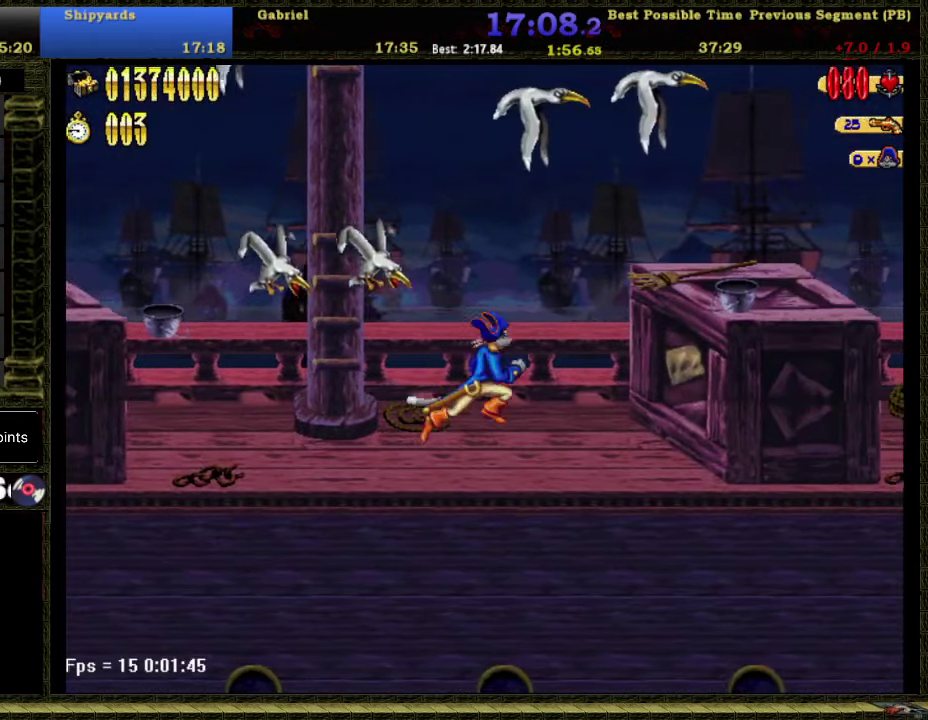
{"buttons": ["DPAD_RIGHT"], "right_stick": "center", "events": [[117, "A", "down"], [400, "A", "up"]]}
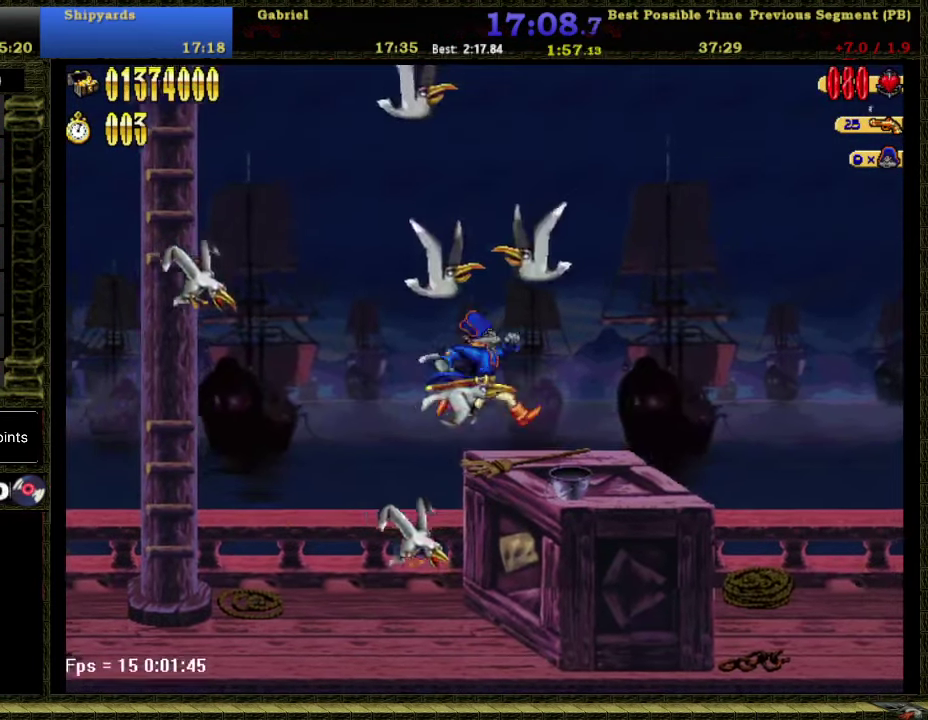
{"buttons": ["DPAD_RIGHT"], "right_stick": "center", "events": []}
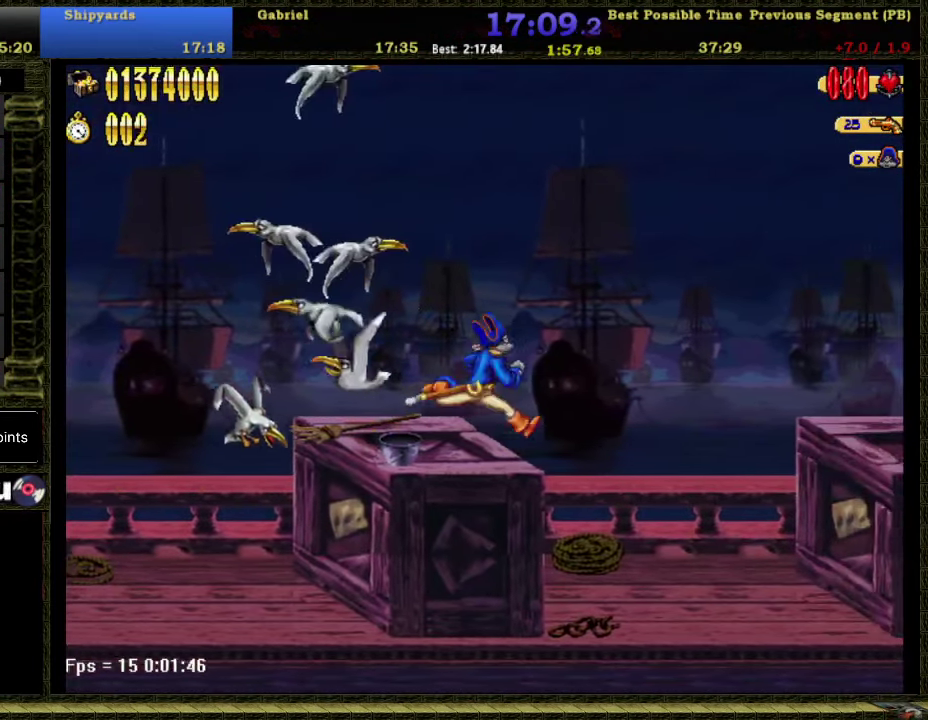
{"buttons": ["DPAD_RIGHT"], "right_stick": "center", "events": []}
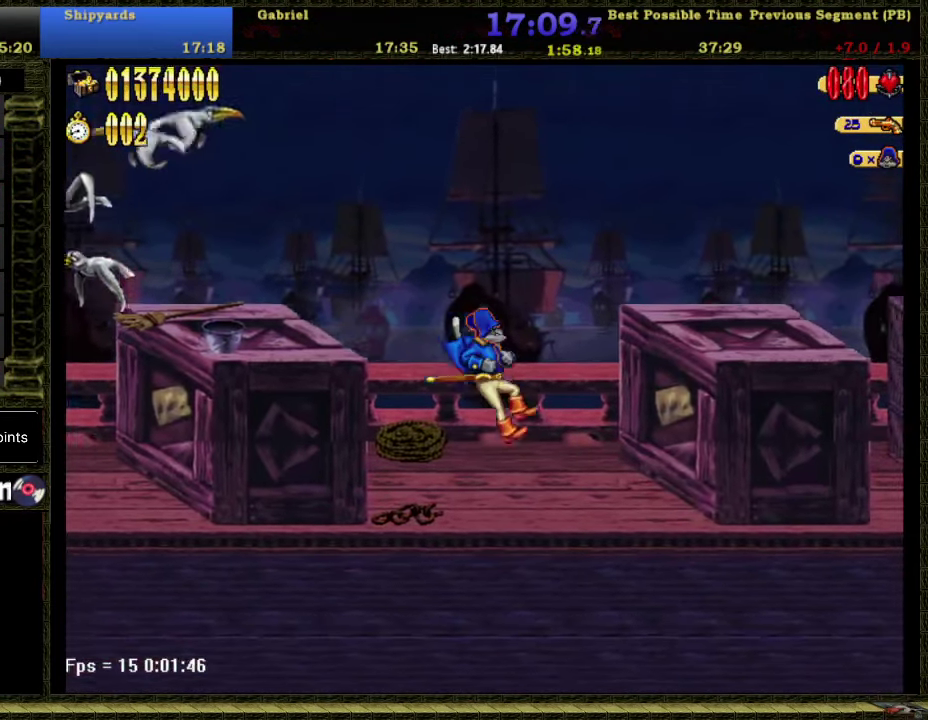
{"buttons": ["DPAD_RIGHT"], "right_stick": "center", "events": [[117, "A", "down"], [367, "A", "up"]]}
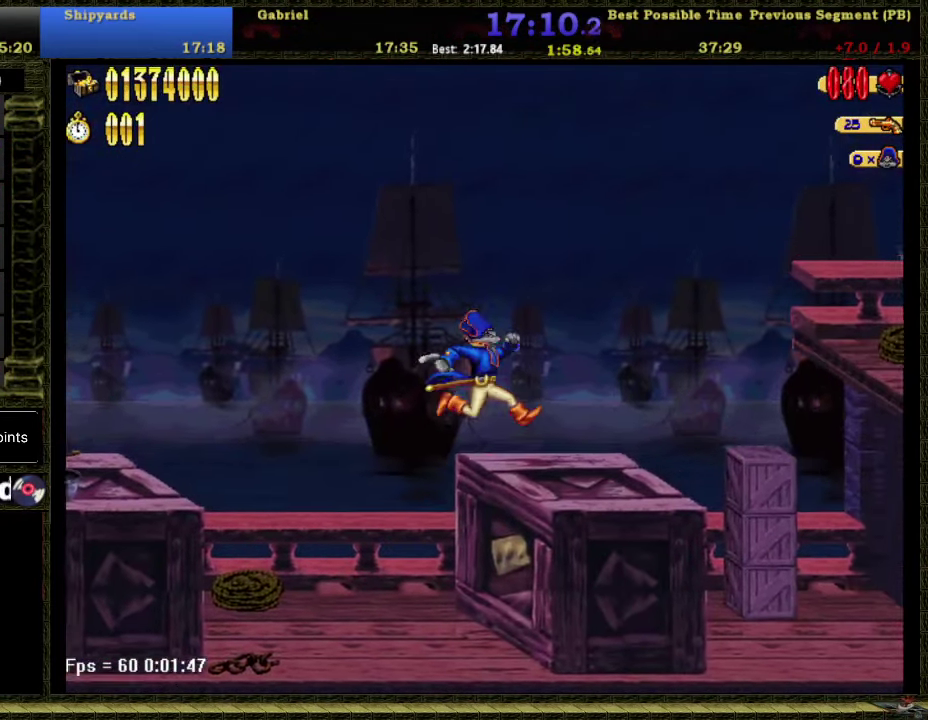
{"buttons": ["DPAD_RIGHT"], "right_stick": "center", "events": []}
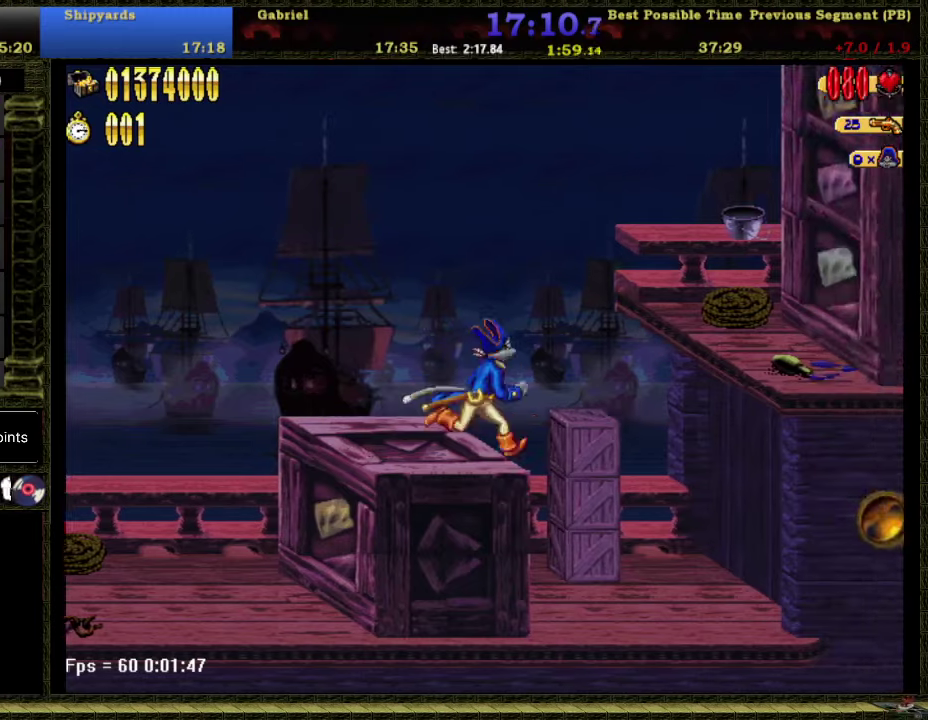
{"buttons": ["DPAD_RIGHT"], "right_stick": "center", "events": [[84, "A", "down"], [467, "A", "up"]]}
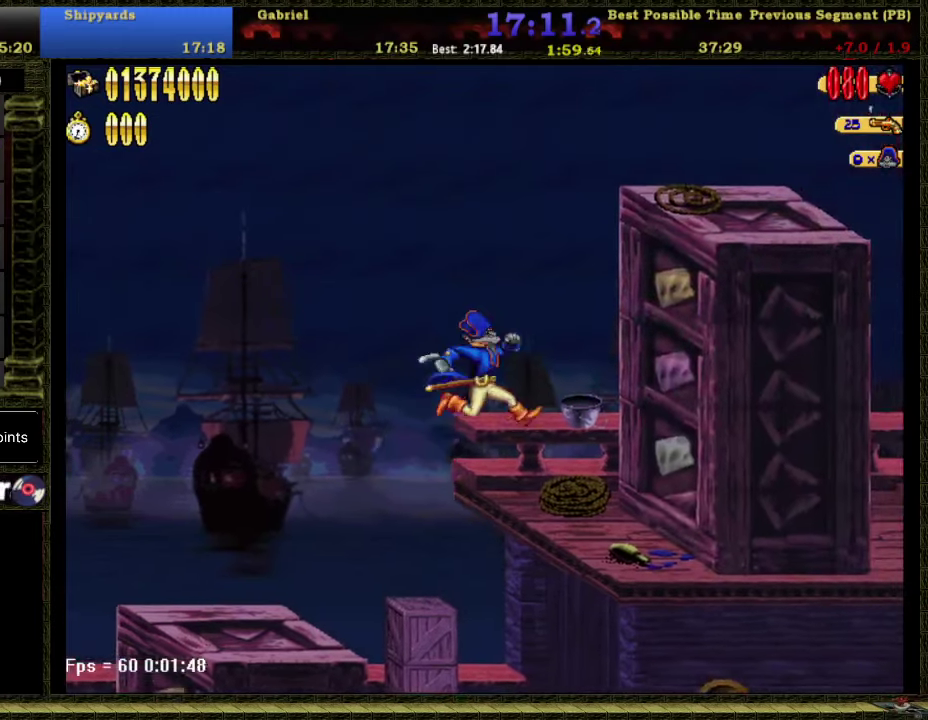
{"buttons": ["DPAD_RIGHT"], "right_stick": "center", "events": [[234, "A", "down"], [450, "A", "up"]]}
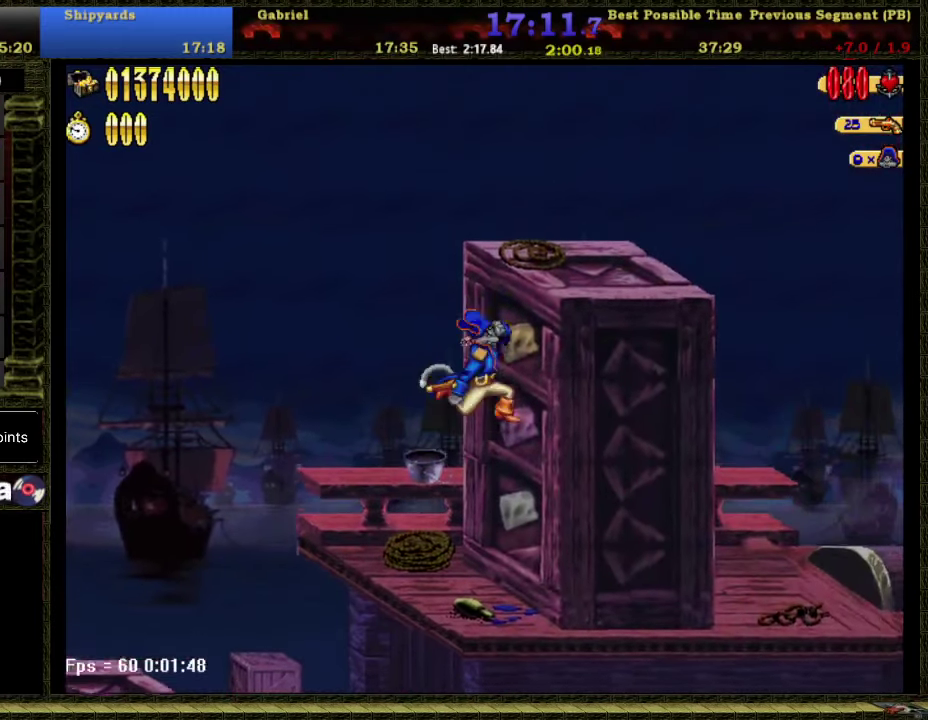
{"buttons": ["DPAD_RIGHT"], "right_stick": "center", "events": [[17, "Y", "down"], [84, "Y", "up"]]}
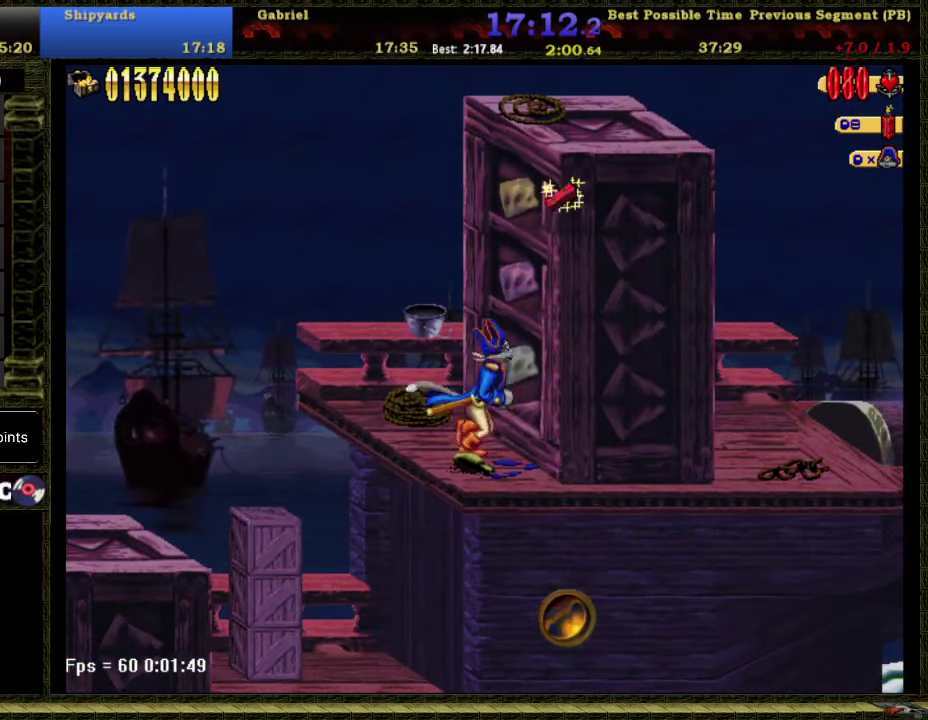
{"buttons": ["A", "DPAD_RIGHT"], "right_stick": "center", "events": [[484, "A", "down"]]}
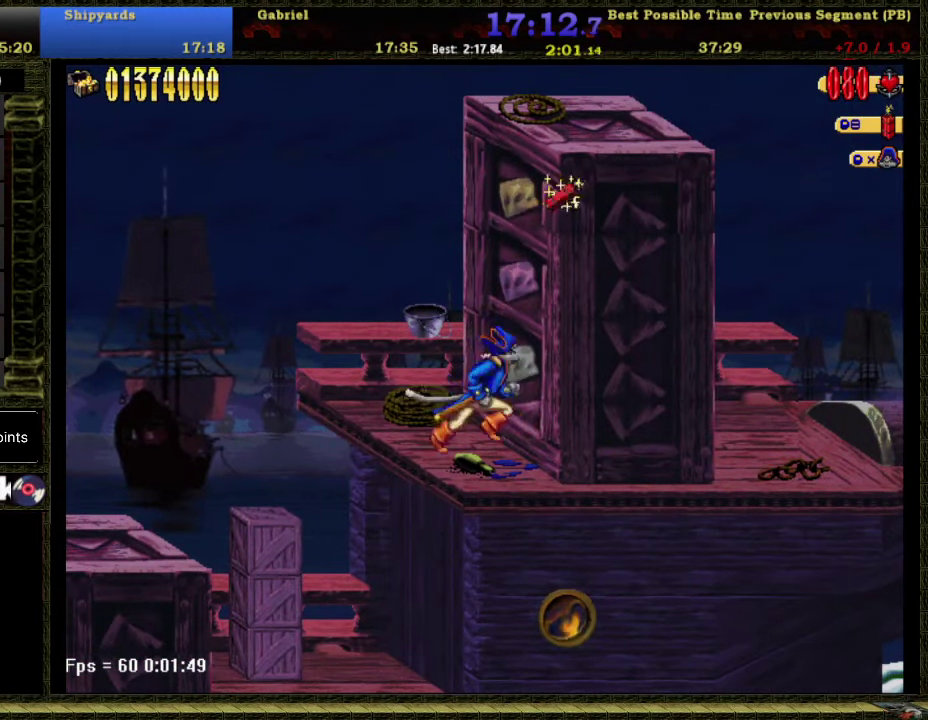
{"buttons": ["DPAD_RIGHT"], "right_stick": "center", "events": [[334, "A", "up"]]}
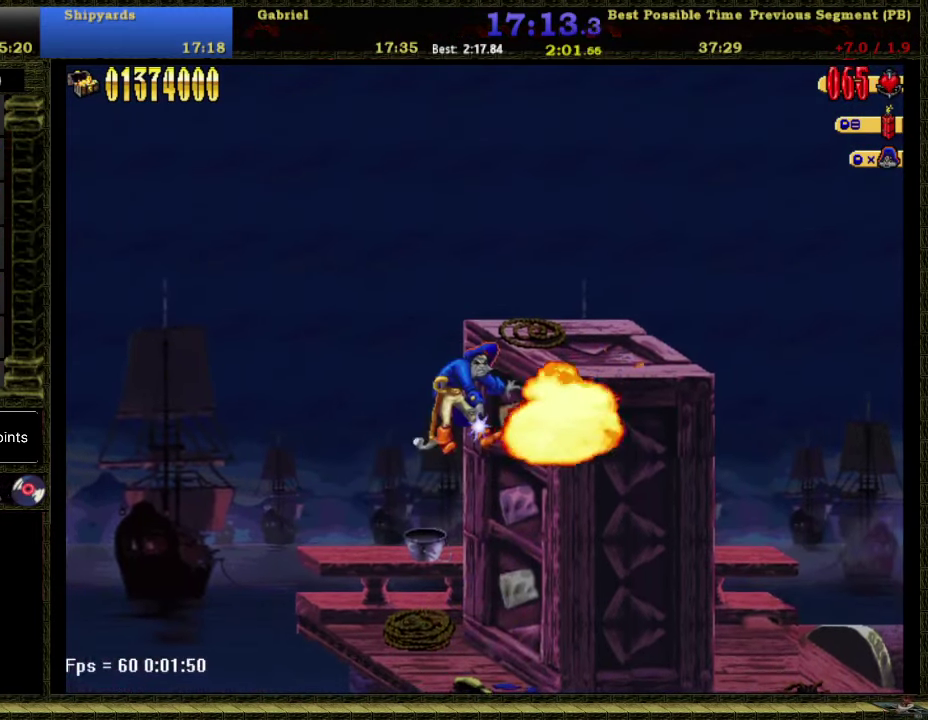
{"buttons": ["A", "DPAD_RIGHT"], "right_stick": "center", "events": [[300, "A", "down"]]}
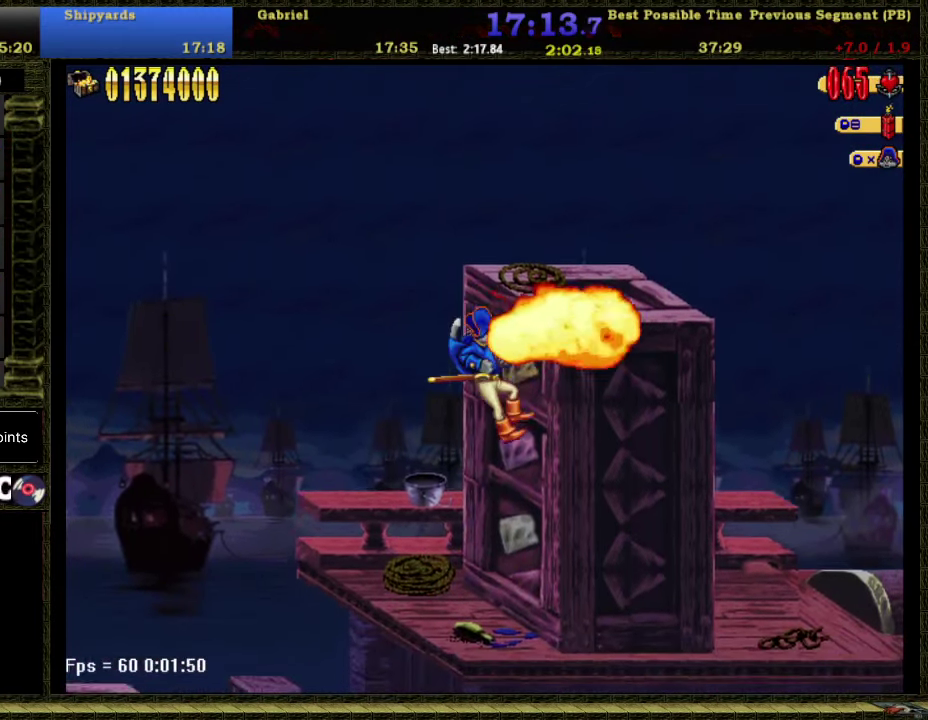
{"buttons": ["DPAD_RIGHT"], "right_stick": "center", "events": [[184, "A", "up"], [267, "A", "down"], [467, "A", "up"]]}
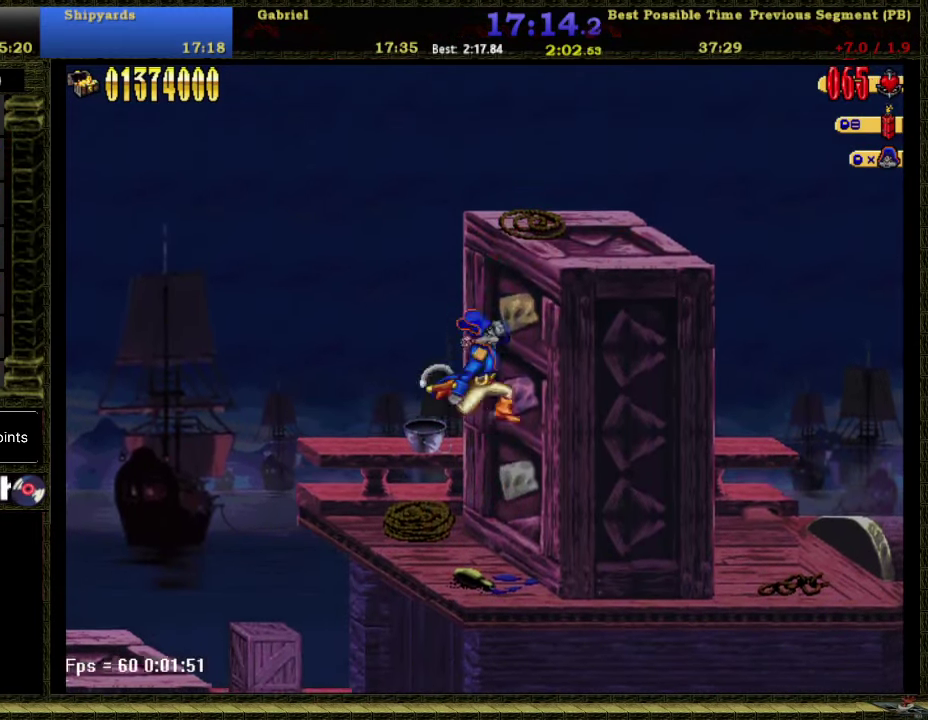
{"buttons": ["DPAD_RIGHT"], "right_stick": "center", "events": [[50, "Y", "down"], [117, "Y", "up"]]}
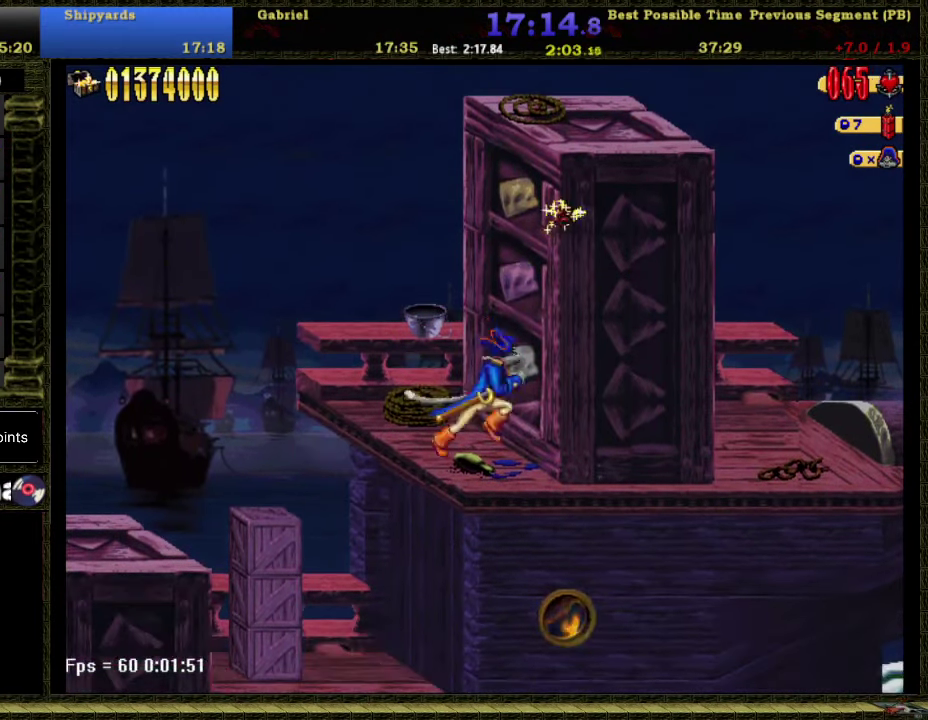
{"buttons": ["A", "DPAD_RIGHT"], "right_stick": "center", "events": [[484, "A", "down"]]}
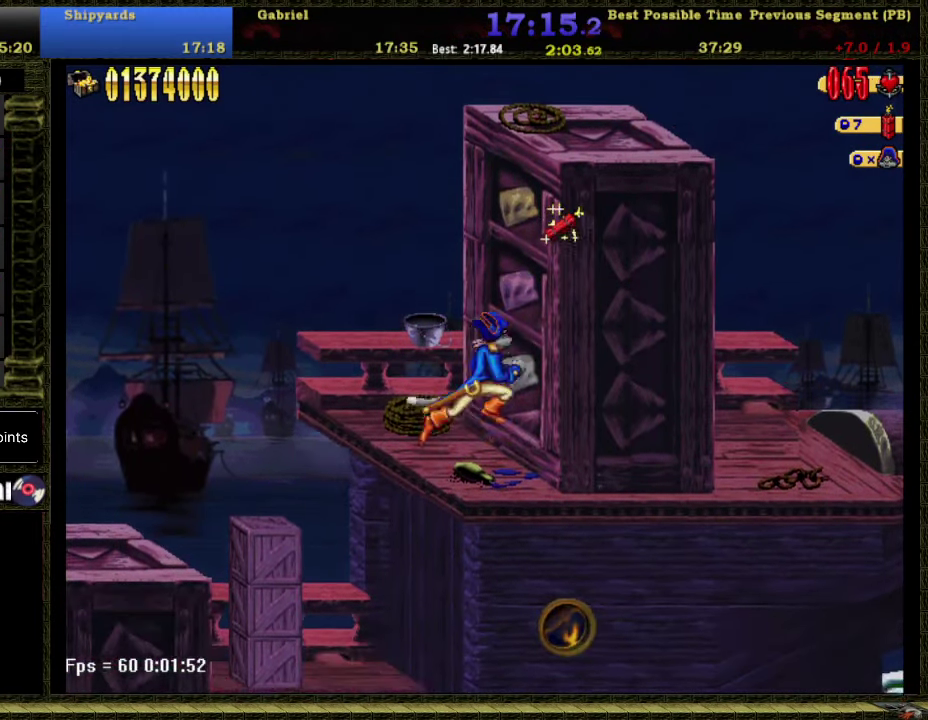
{"buttons": ["DPAD_RIGHT"], "right_stick": "center", "events": [[334, "A", "up"]]}
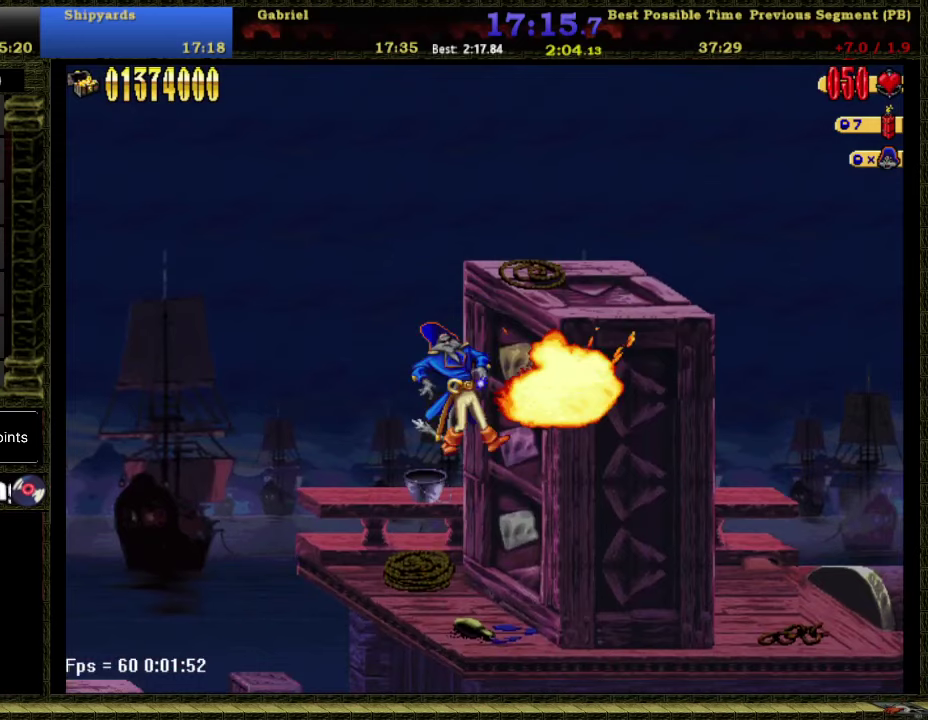
{"buttons": ["A", "DPAD_RIGHT"], "right_stick": "center", "events": [[366, "A", "down"]]}
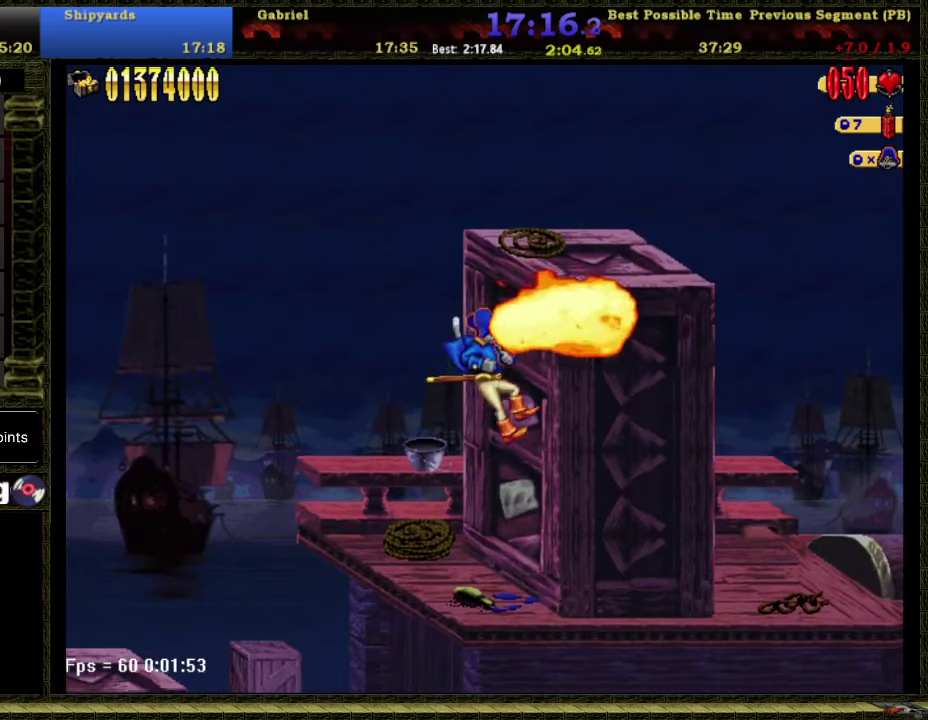
{"buttons": ["A", "DPAD_RIGHT"], "right_stick": "center", "events": [[233, "A", "up"], [300, "A", "down"]]}
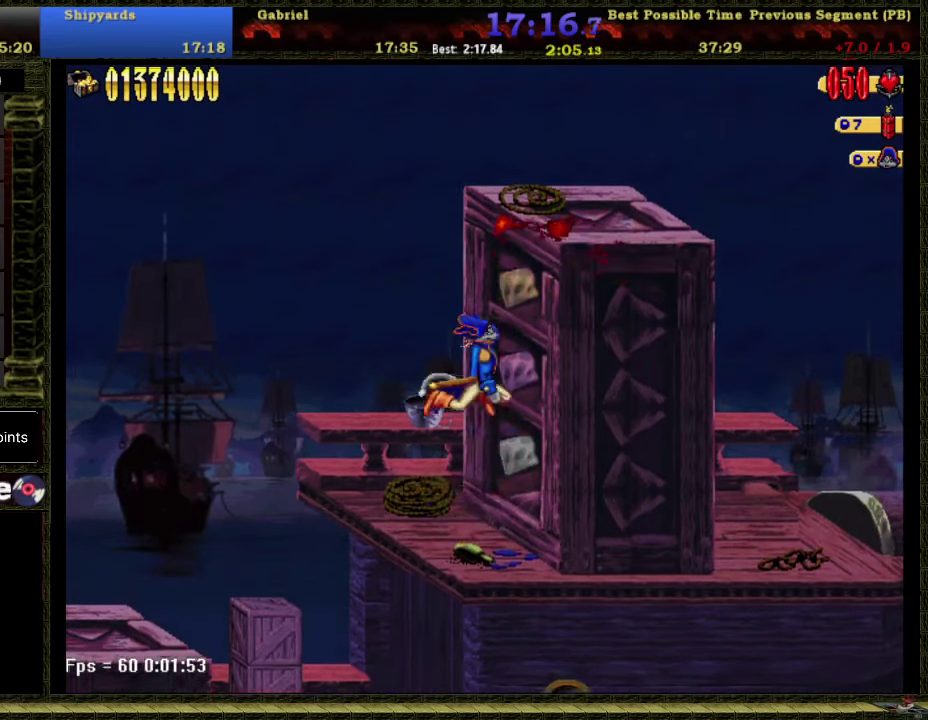
{"buttons": ["DPAD_RIGHT"], "right_stick": "center", "events": [[16, "A", "up"], [116, "Y", "down"], [183, "Y", "up"]]}
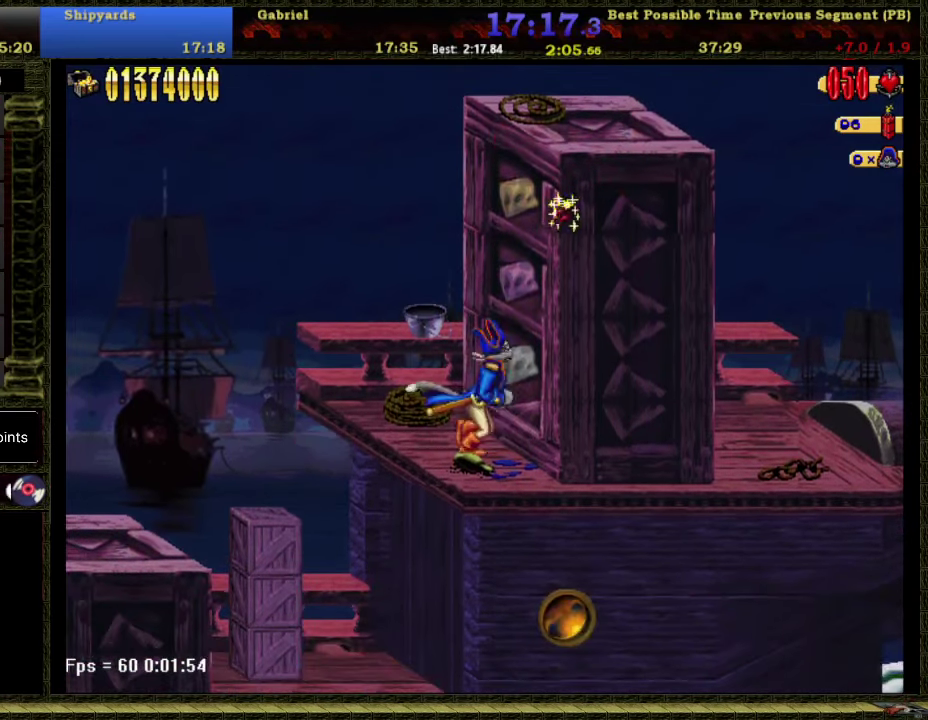
{"buttons": ["DPAD_RIGHT"], "right_stick": "center", "events": []}
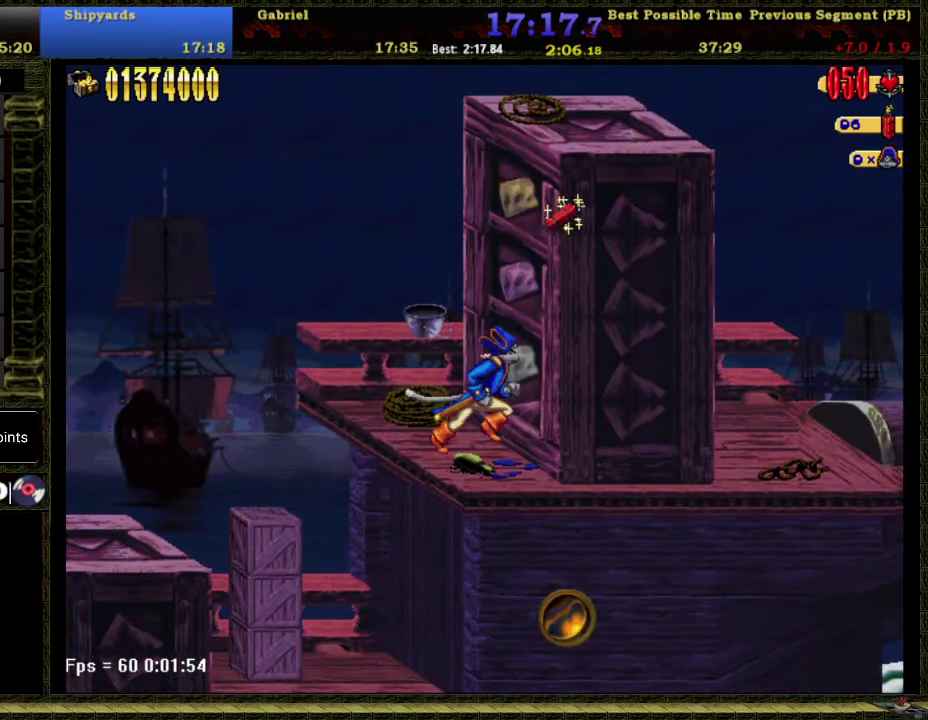
{"buttons": ["DPAD_RIGHT"], "right_stick": "center", "events": [[16, "A", "down"], [366, "A", "up"]]}
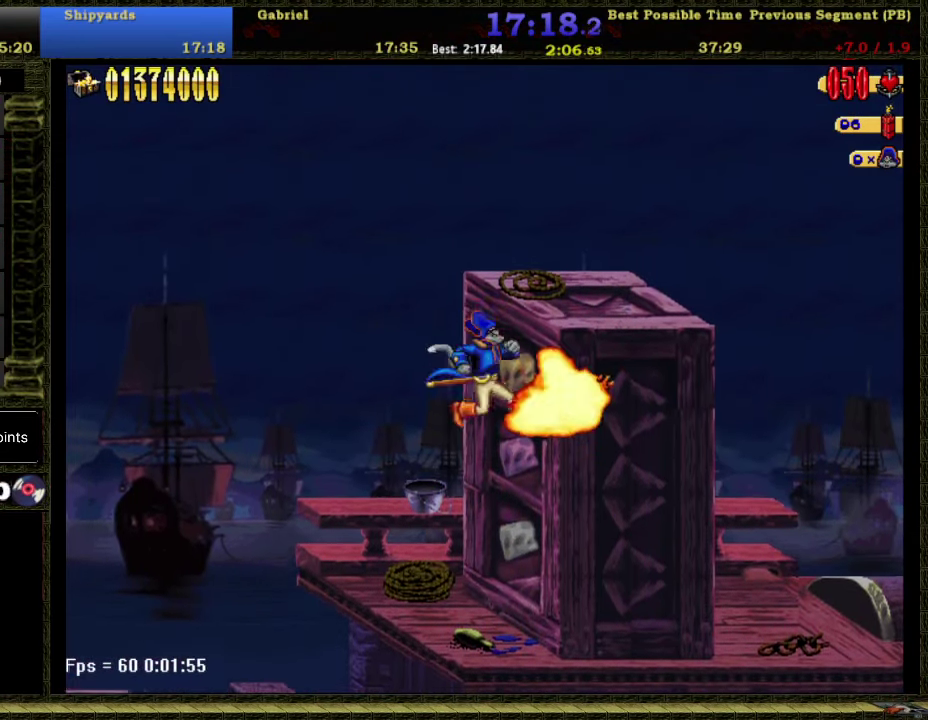
{"buttons": ["A", "DPAD_RIGHT"], "right_stick": "center", "events": [[400, "A", "down"]]}
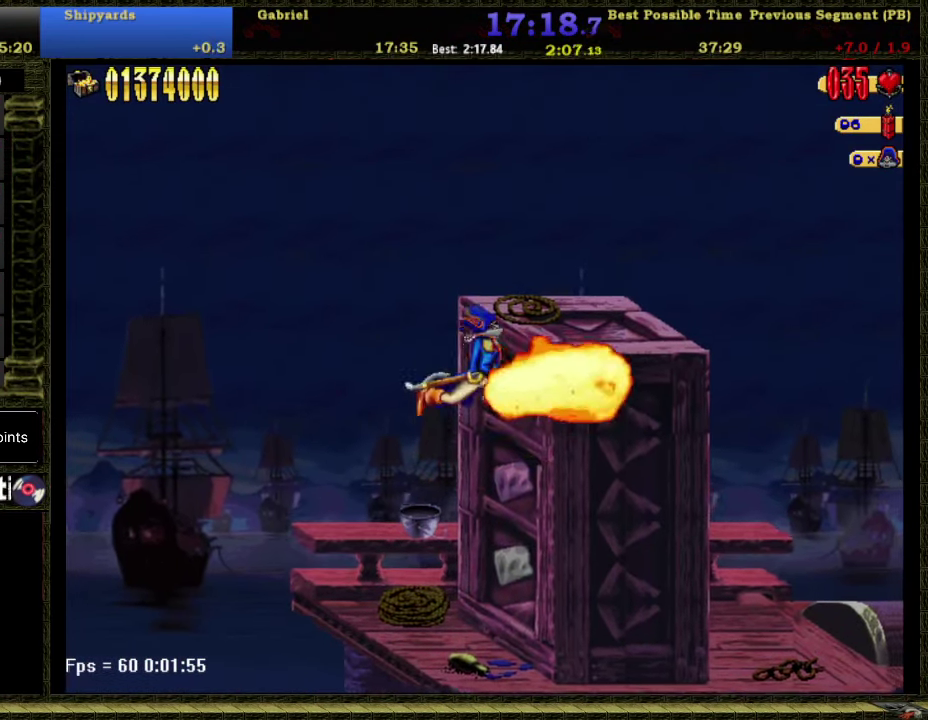
{"buttons": ["DPAD_RIGHT"], "right_stick": "center", "events": [[400, "A", "up"]]}
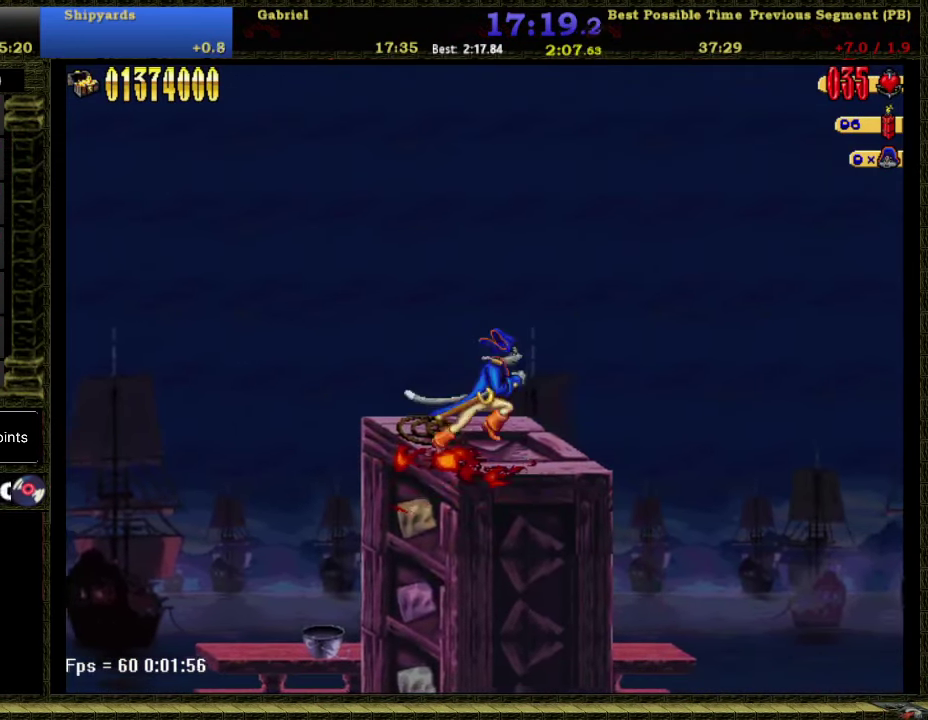
{"buttons": ["DPAD_RIGHT"], "right_stick": "center", "events": []}